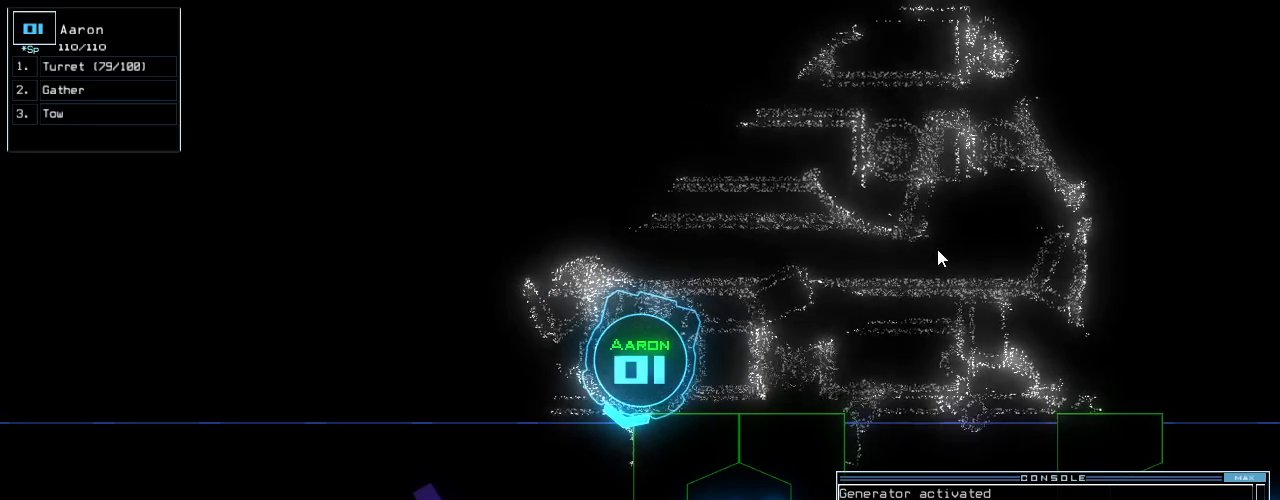
Gameplay with keyboard; each line is a JSON object with the keys held at the frame after it. "events" lists presses ("down") and releases ("up") of ".", "0", "1", "2", "3", "4", "5", "6", "7", "8", "9", "a", "b", "backspace", "c", "caps_lock", "comma", "ctrl_l", "ctrl_r", "d", "down", "e", "equals", "escape", "f", "f10", "g", "h", "i", "j", "k", "l", "left", "m", "minus", "n", "num3", "num9", "o", "p", "q", "quote", "r", "right", "s", "semicolon", "shift_l", "shift_r", "space", "t", "tab", "tilde", "u", "up", "v", "w", "x", "y" and "z" between this image and that frame as [ms after this image, input, new state], when the widget could be followed in between. No other keys are recorded. Mouse input is not recorded. Not read: return.
{"keys": [], "events": [[380, "space", "down"], [480, "space", "up"]]}
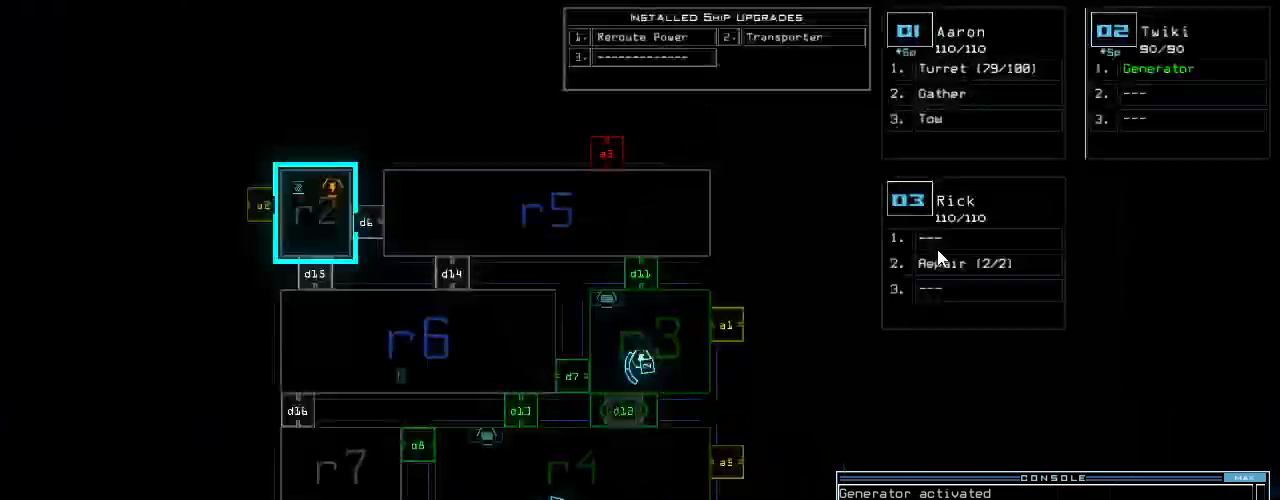
{"keys": [], "events": []}
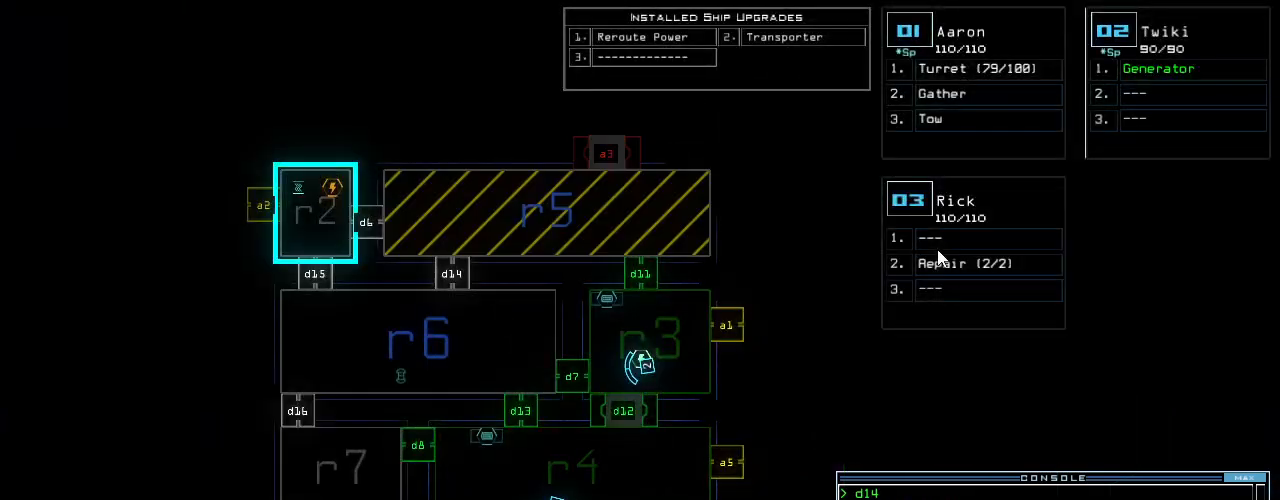
{"keys": [], "events": []}
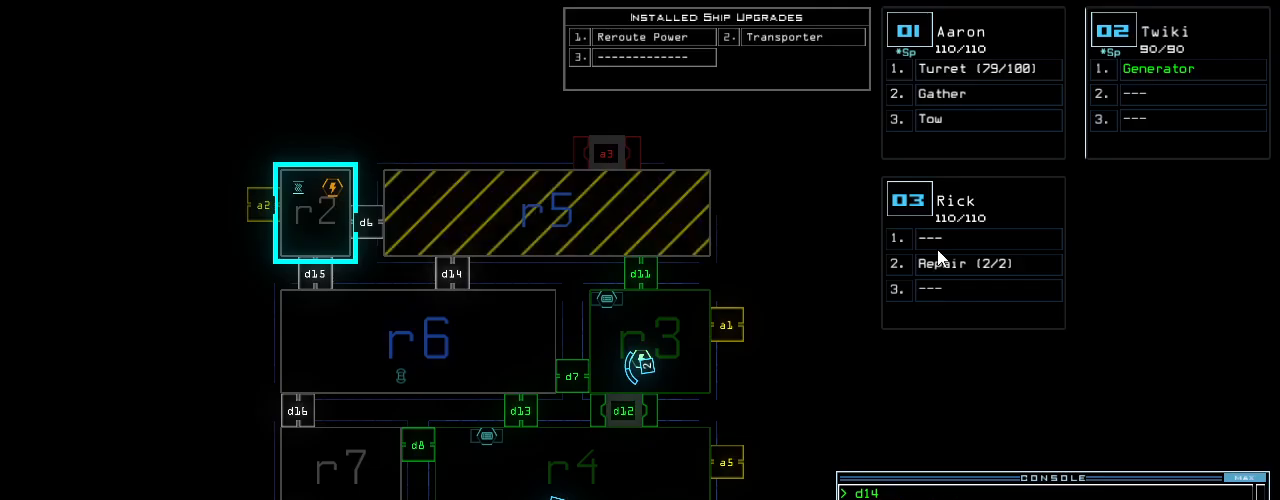
{"keys": ["space"], "events": [[480, "space", "down"]]}
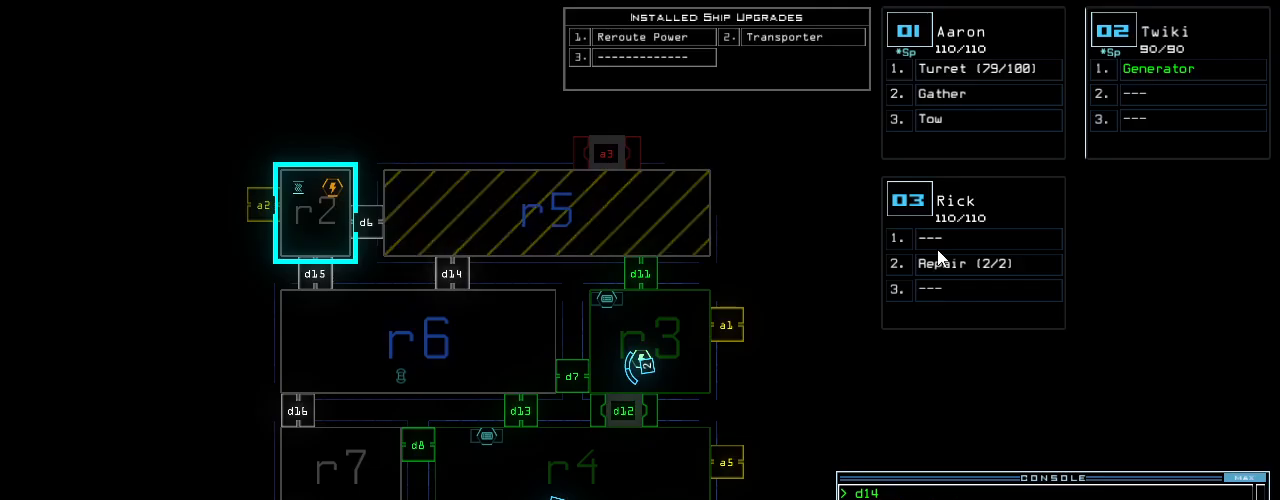
{"keys": ["down", "right"], "events": [[60, "down", "down"], [80, "space", "up"], [320, "right", "down"], [400, "right", "up"], [480, "right", "down"]]}
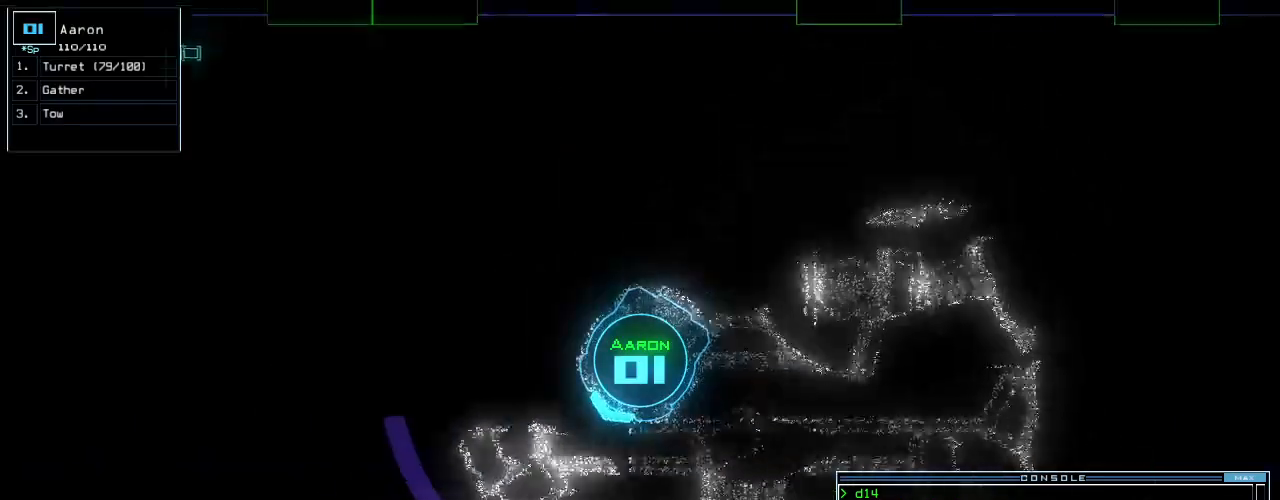
{"keys": ["2", "up"]}
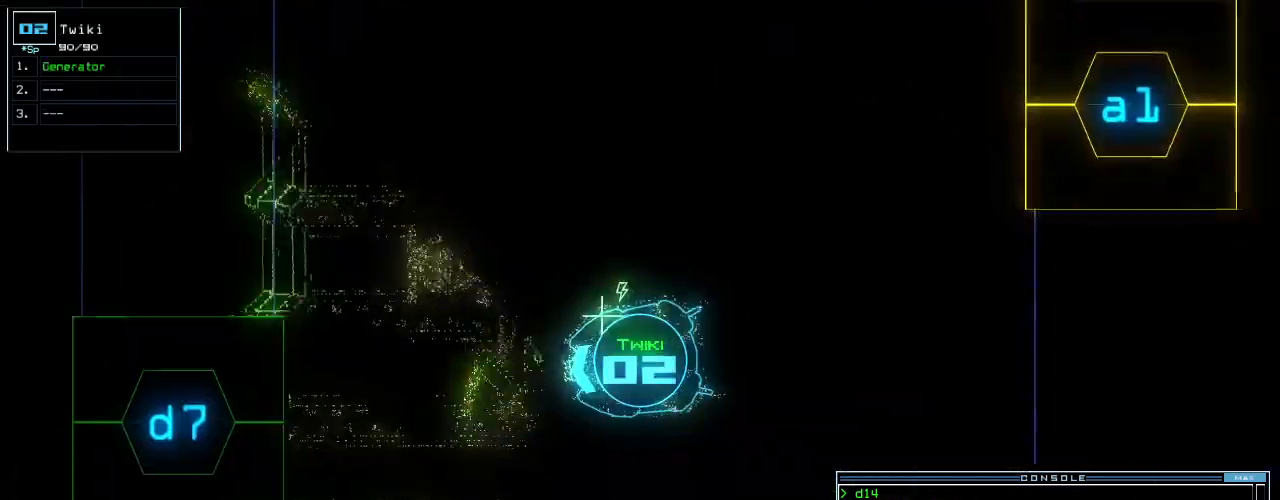
{"keys": ["left", "up"], "events": [[80, "2", "up"], [240, "left", "down"]]}
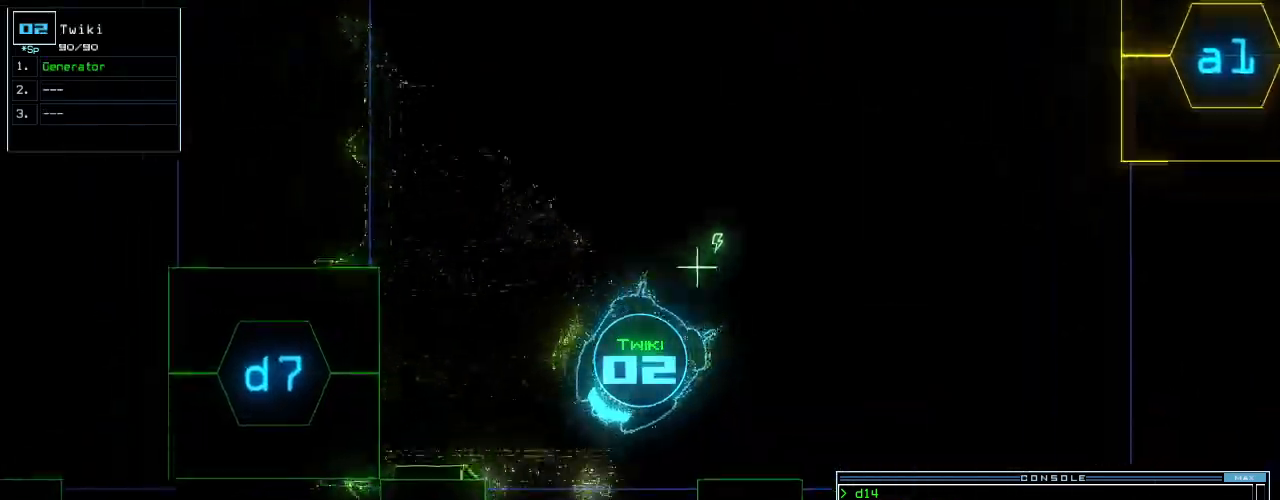
{"keys": ["up"], "events": [[20, "left", "up"], [100, "left", "down"], [180, "left", "up"]]}
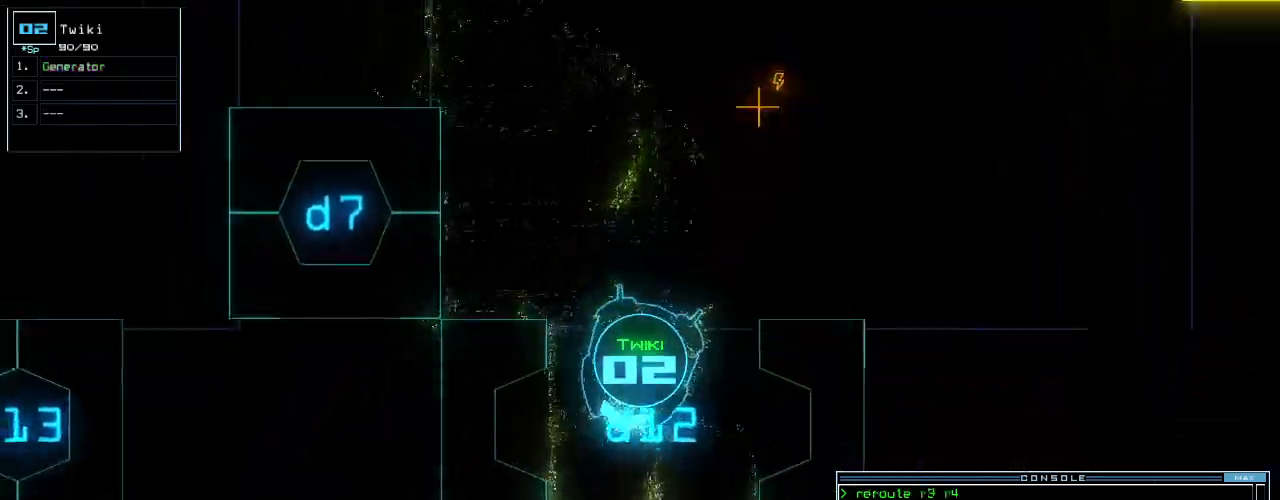
{"keys": [], "events": [[100, "up", "up"], [160, "space", "down"], [240, "space", "up"]]}
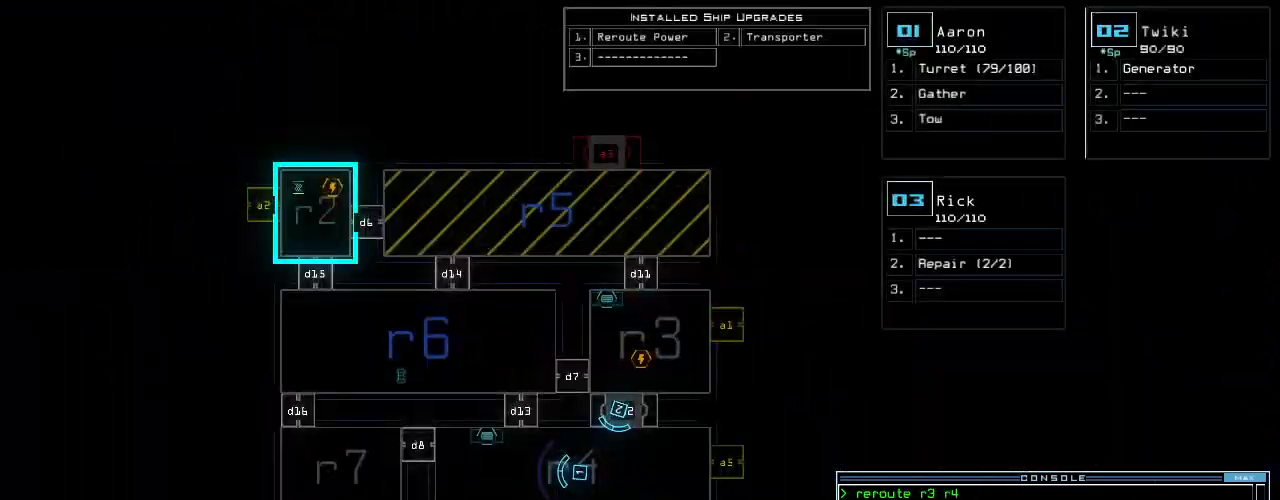
{"keys": ["up"], "events": [[140, "1", "down"], [180, "right", "down"], [220, "up", "down"], [260, "1", "up"], [340, "right", "up"]]}